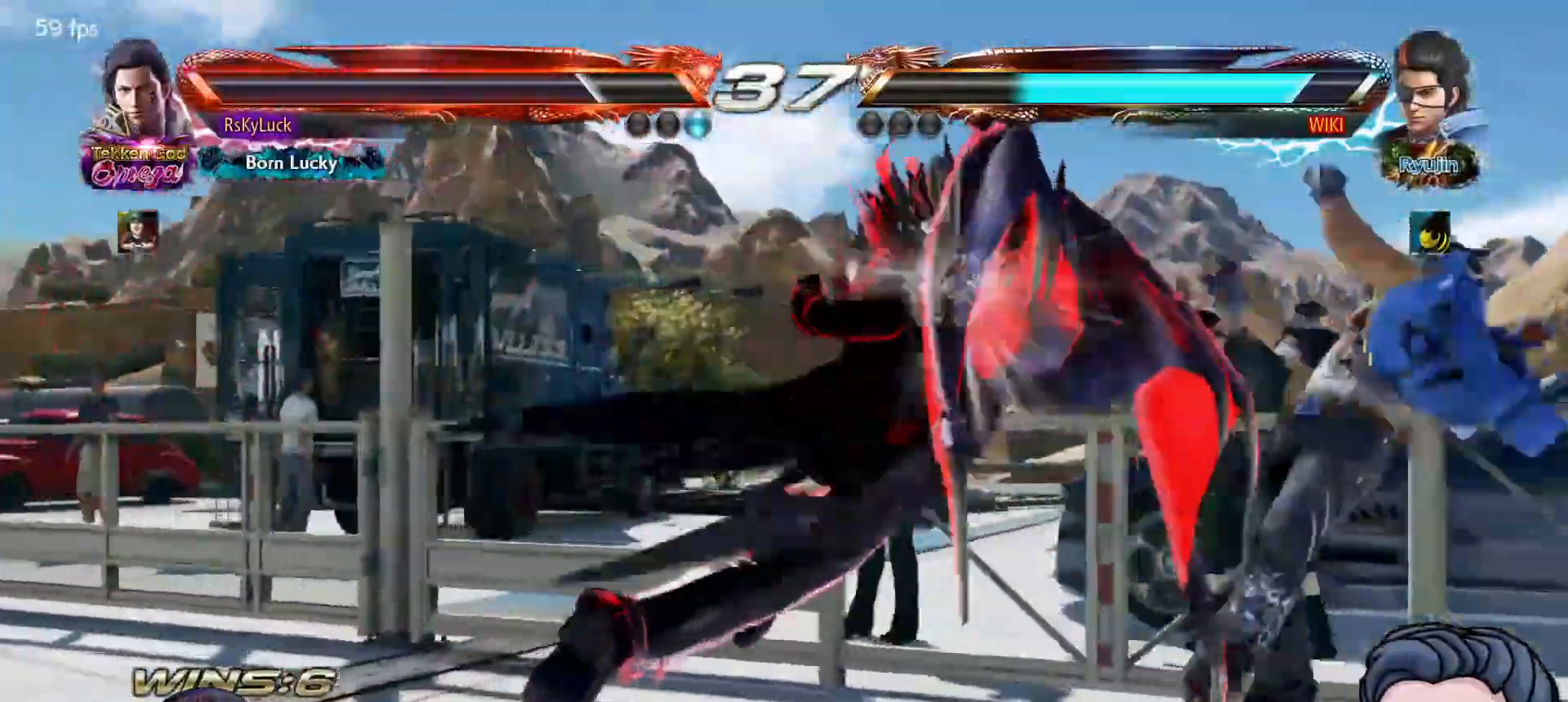
Gameplay with a controller (PlayStation layout); each line is a JSON object with the inputs held at the frame after it. "events" lists button and stick changes between this image and that frame as [ms after this image, input, new state], when the widget could be followed in between. Not read: left_stick.
{"buttons": ["CROSS"], "right_stick": "center", "events": [[250, "DPAD_DOWN", "down"], [267, "DPAD_LEFT", "down"], [317, "CIRCLE", "down"], [433, "CIRCLE", "up"], [433, "DPAD_DOWN", "up"], [433, "DPAD_LEFT", "up"], [483, "CROSS", "down"]]}
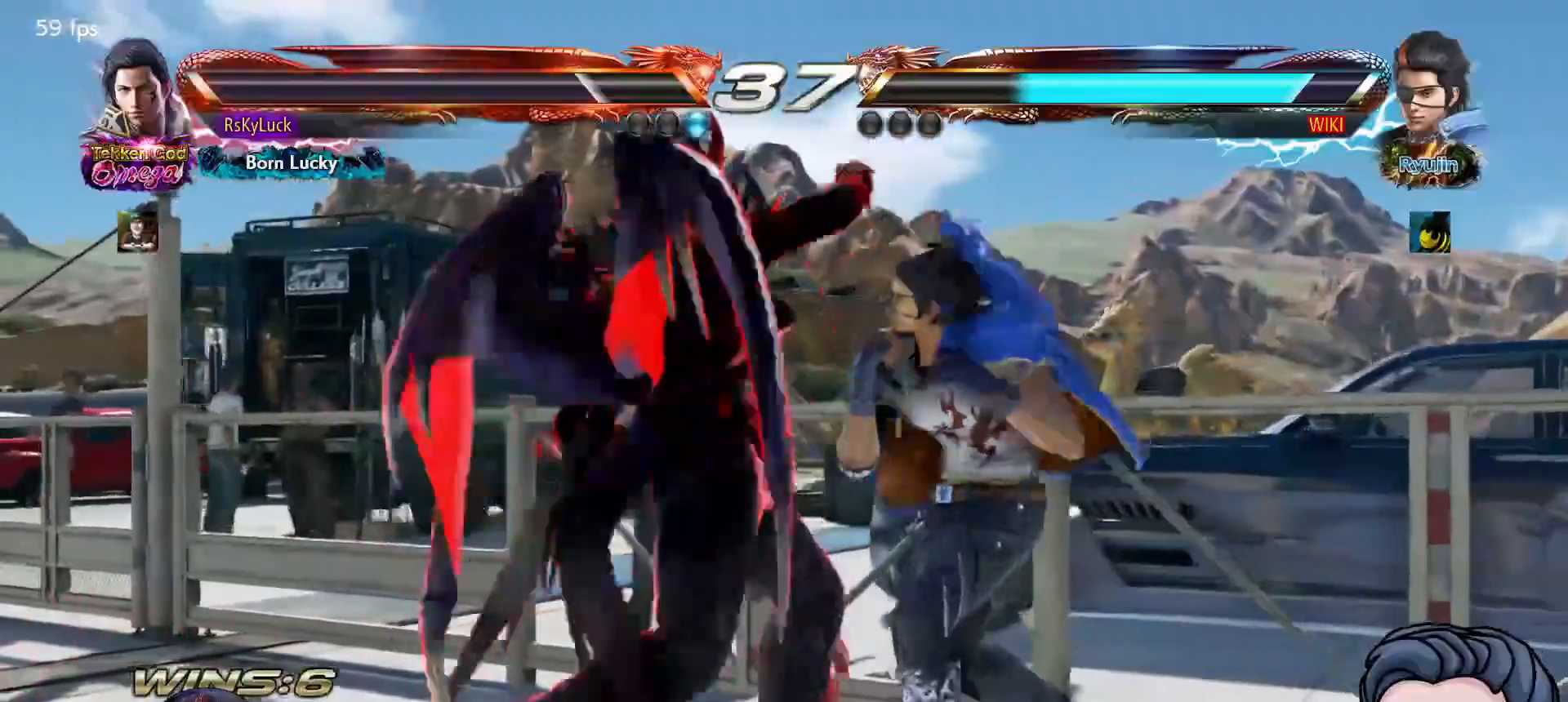
{"buttons": [], "right_stick": "center", "events": [[83, "CROSS", "up"], [133, "CROSS", "down"], [417, "CROSS", "up"]]}
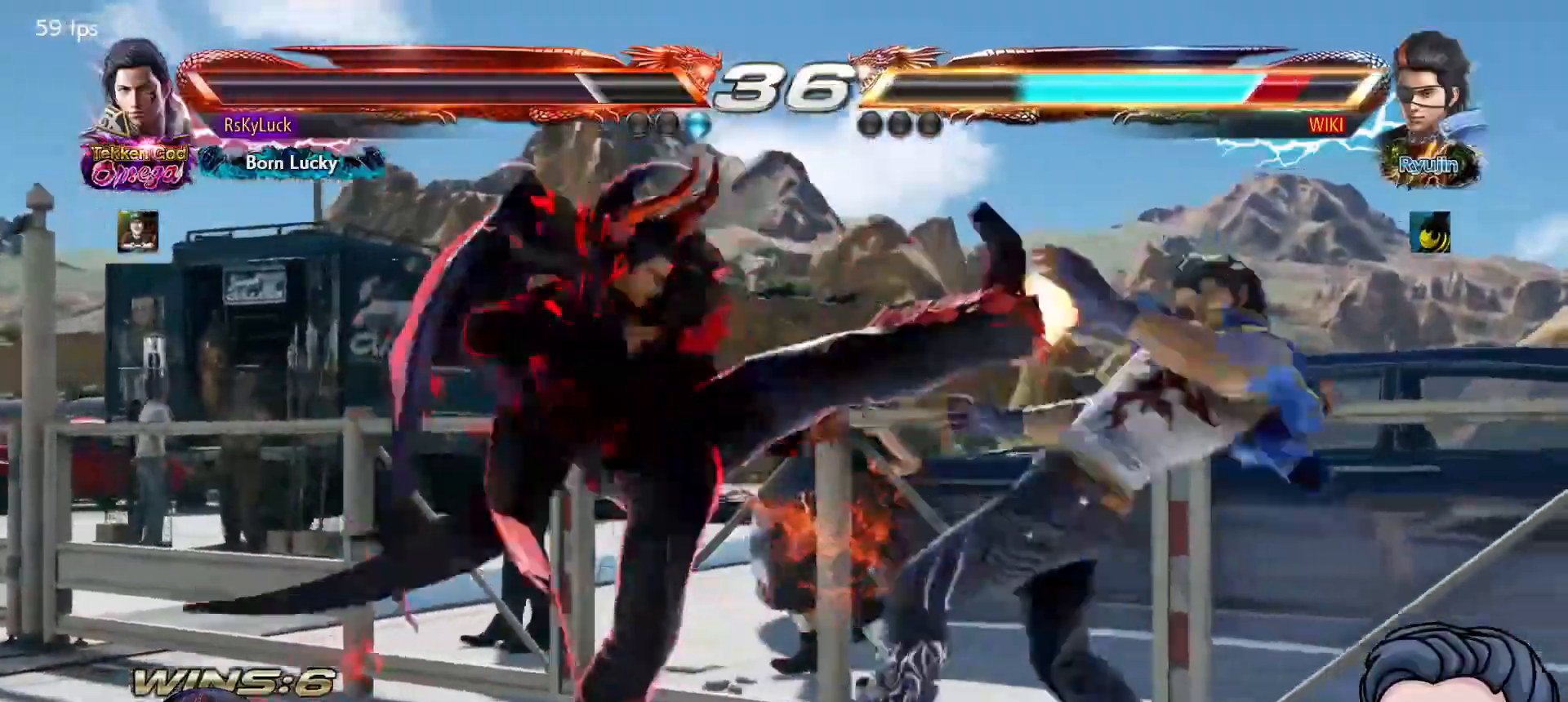
{"buttons": [], "right_stick": "center", "events": [[283, "DPAD_DOWN", "down"], [367, "DPAD_DOWN", "up"]]}
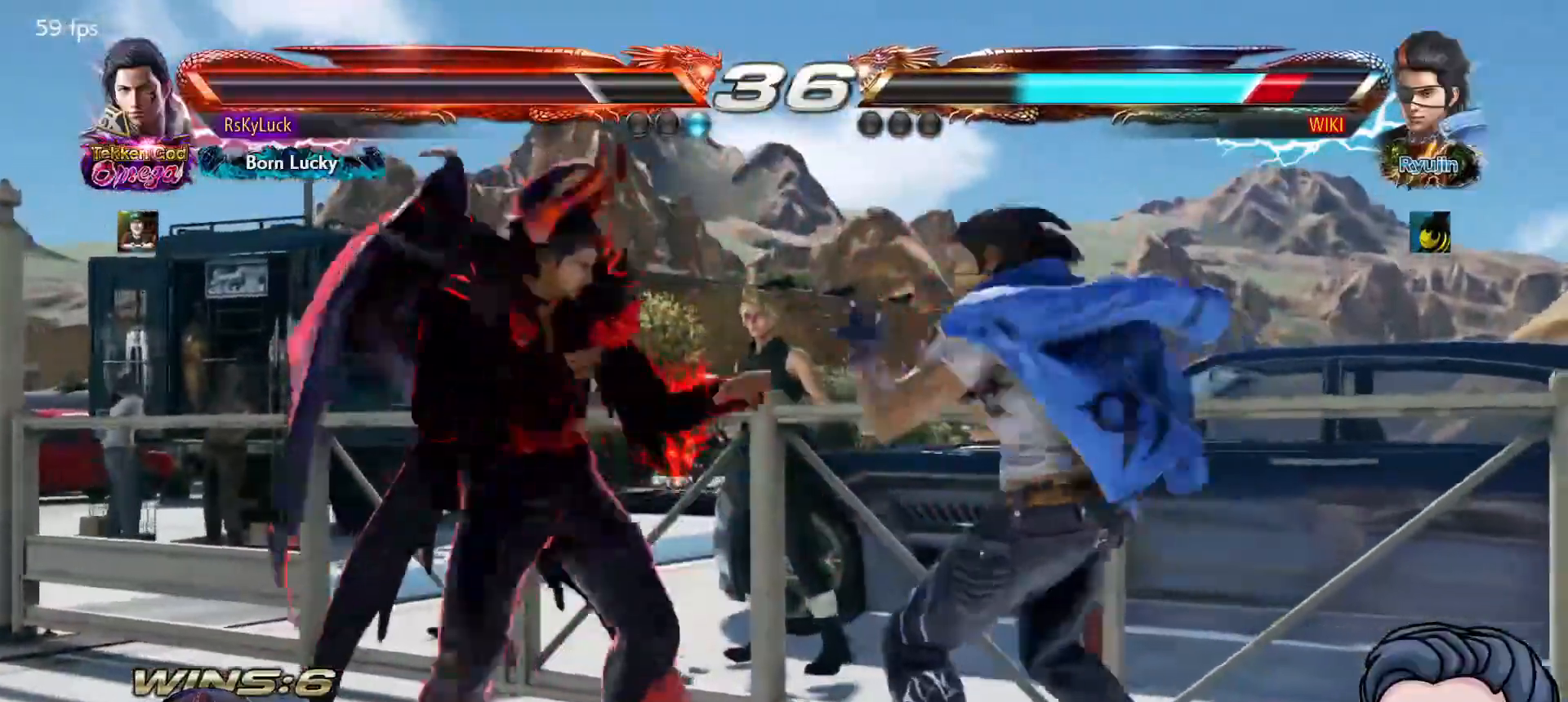
{"buttons": ["TRIANGLE", "DPAD_DOWN", "DPAD_RIGHT"], "right_stick": "center", "events": [[83, "DPAD_DOWN", "down"], [100, "CROSS", "down"], [100, "DPAD_RIGHT", "down"], [267, "CROSS", "up"], [450, "TRIANGLE", "down"]]}
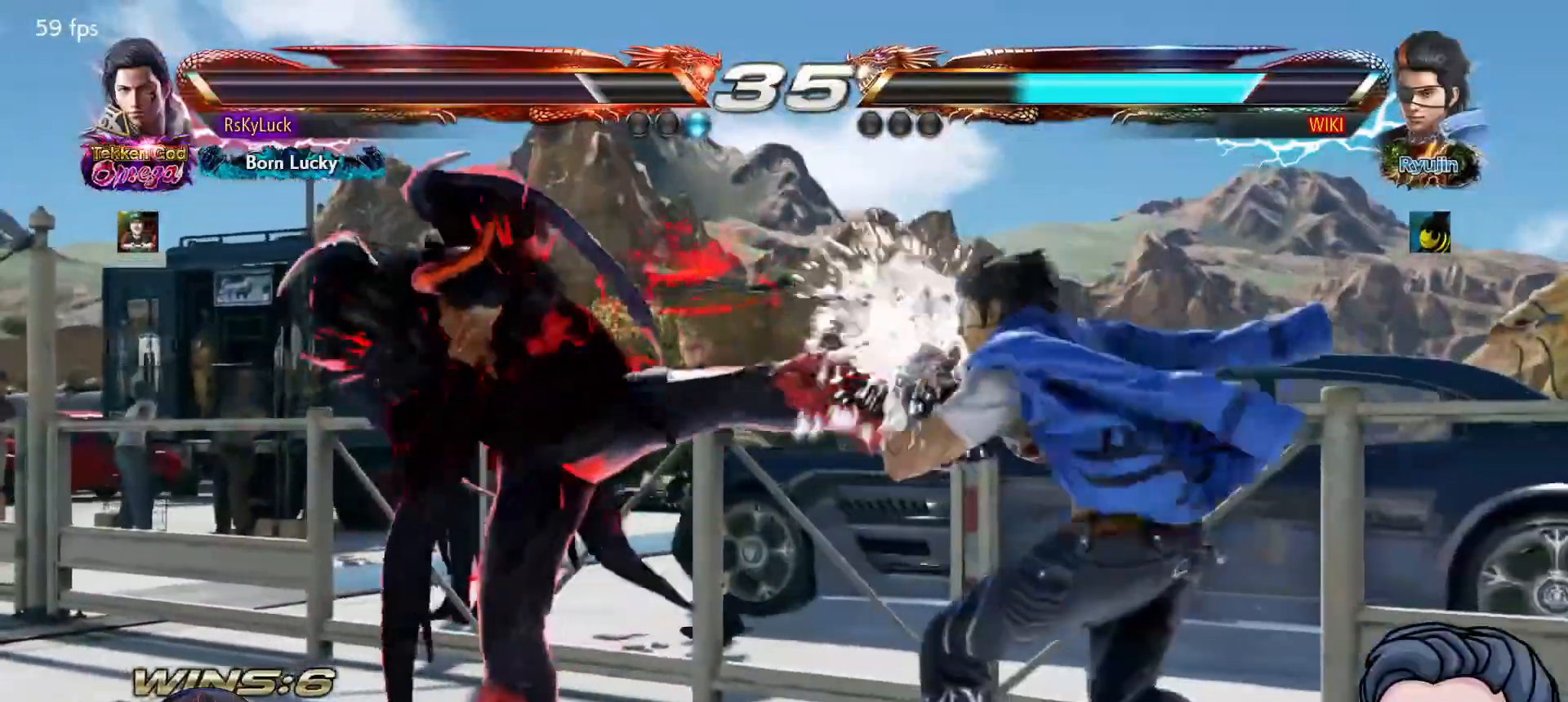
{"buttons": ["TRIANGLE", "DPAD_DOWN", "DPAD_LEFT"], "right_stick": "center", "events": [[150, "DPAD_RIGHT", "up"], [267, "TRIANGLE", "up"], [417, "DPAD_LEFT", "down"], [483, "TRIANGLE", "down"]]}
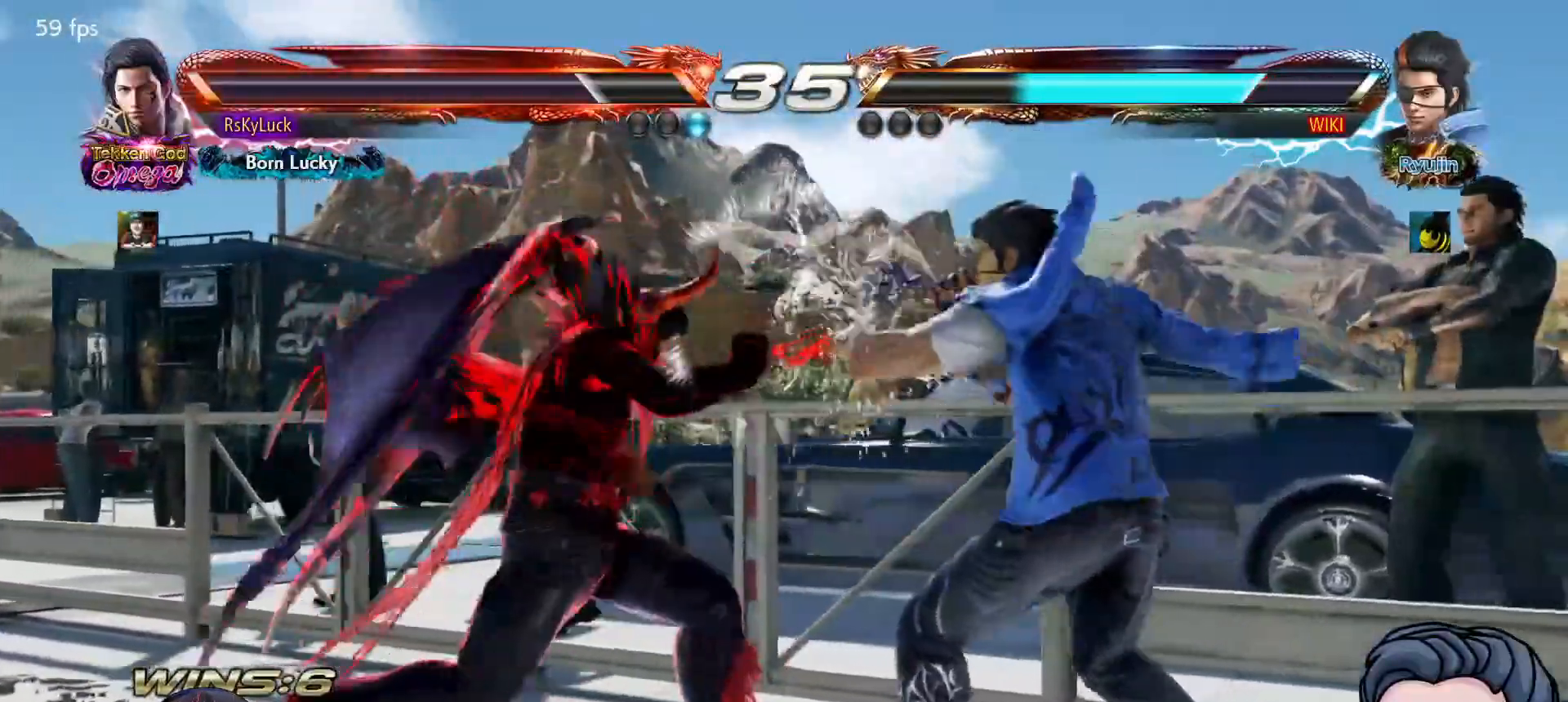
{"buttons": ["DPAD_DOWN"], "right_stick": "center", "events": [[50, "DPAD_LEFT", "up"], [100, "TRIANGLE", "up"], [150, "SQUARE", "down"], [217, "DPAD_DOWN", "up"], [250, "SQUARE", "up"], [333, "DPAD_DOWN", "down"]]}
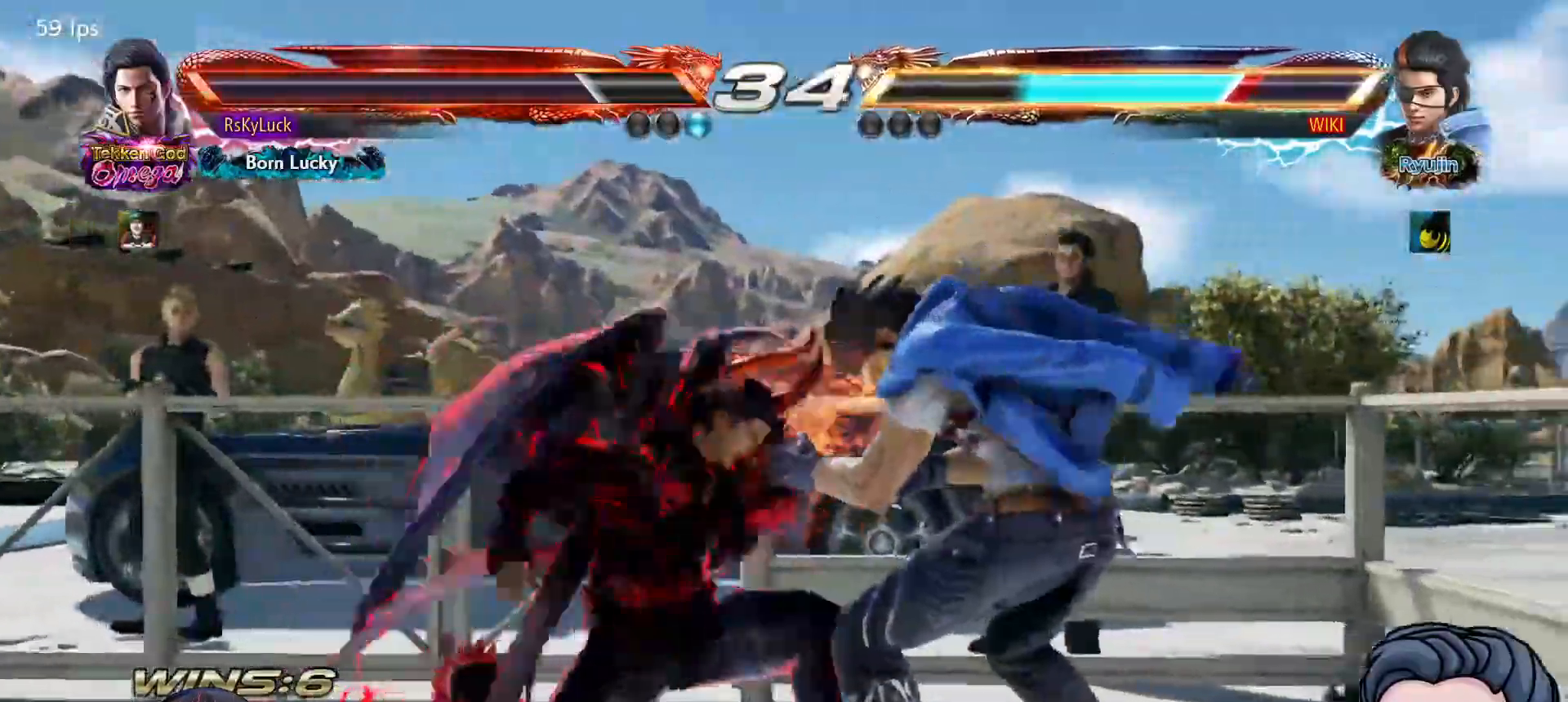
{"buttons": ["DPAD_LEFT"], "right_stick": "center", "events": [[33, "DPAD_DOWN", "up"], [167, "DPAD_DOWN", "down"], [250, "DPAD_DOWN", "up"], [350, "DPAD_LEFT", "down"]]}
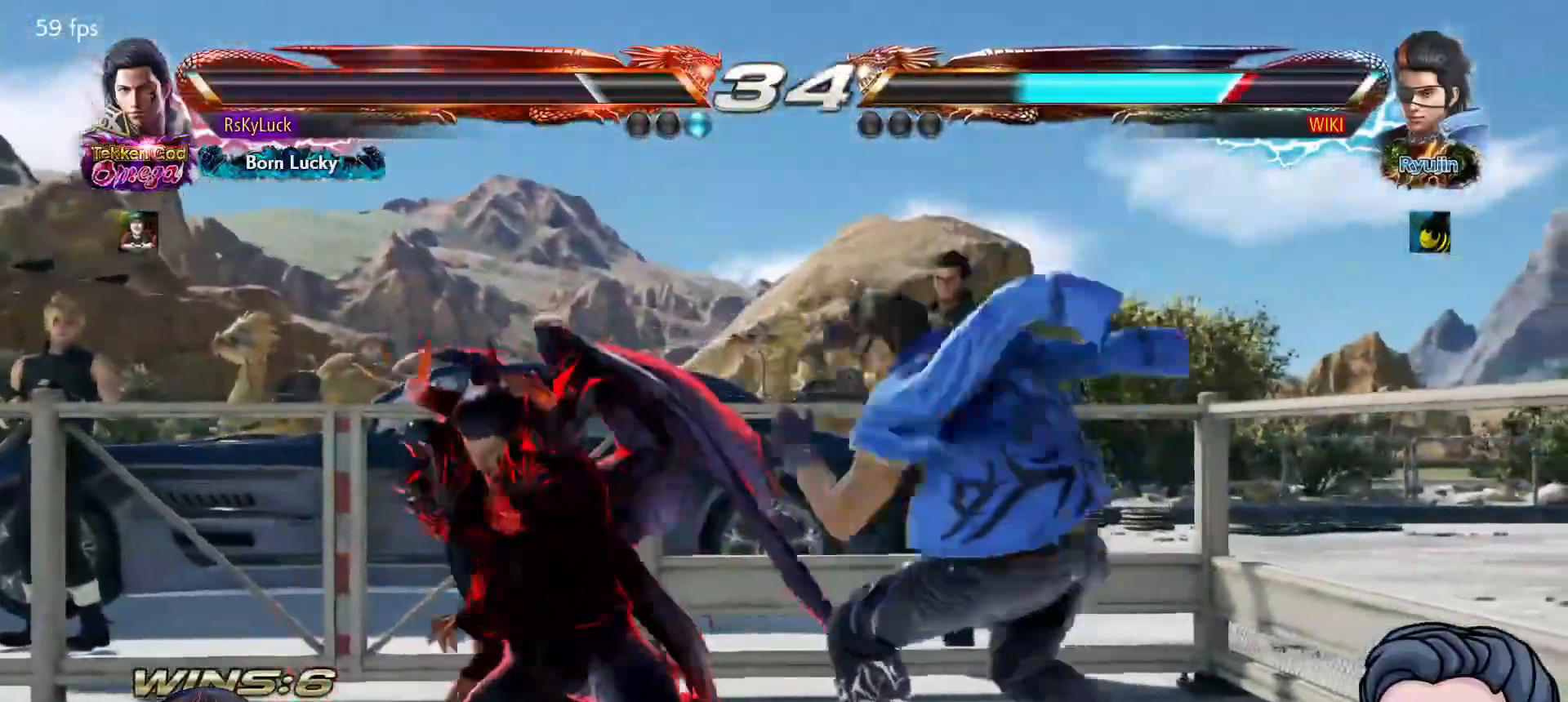
{"buttons": ["DPAD_LEFT"], "right_stick": "center", "events": [[350, "DPAD_LEFT", "up"], [417, "DPAD_LEFT", "down"]]}
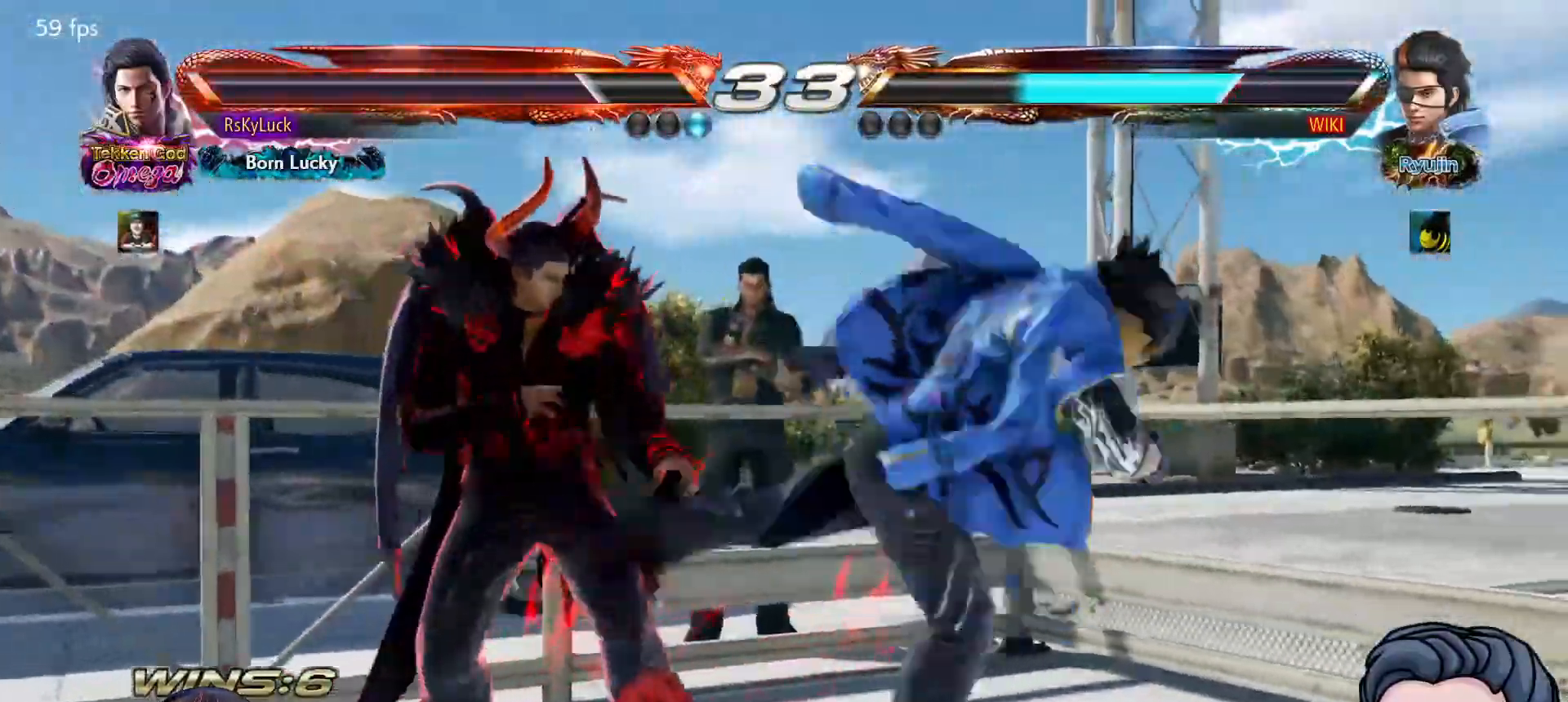
{"buttons": [], "right_stick": "center", "events": [[500, "DPAD_LEFT", "up"]]}
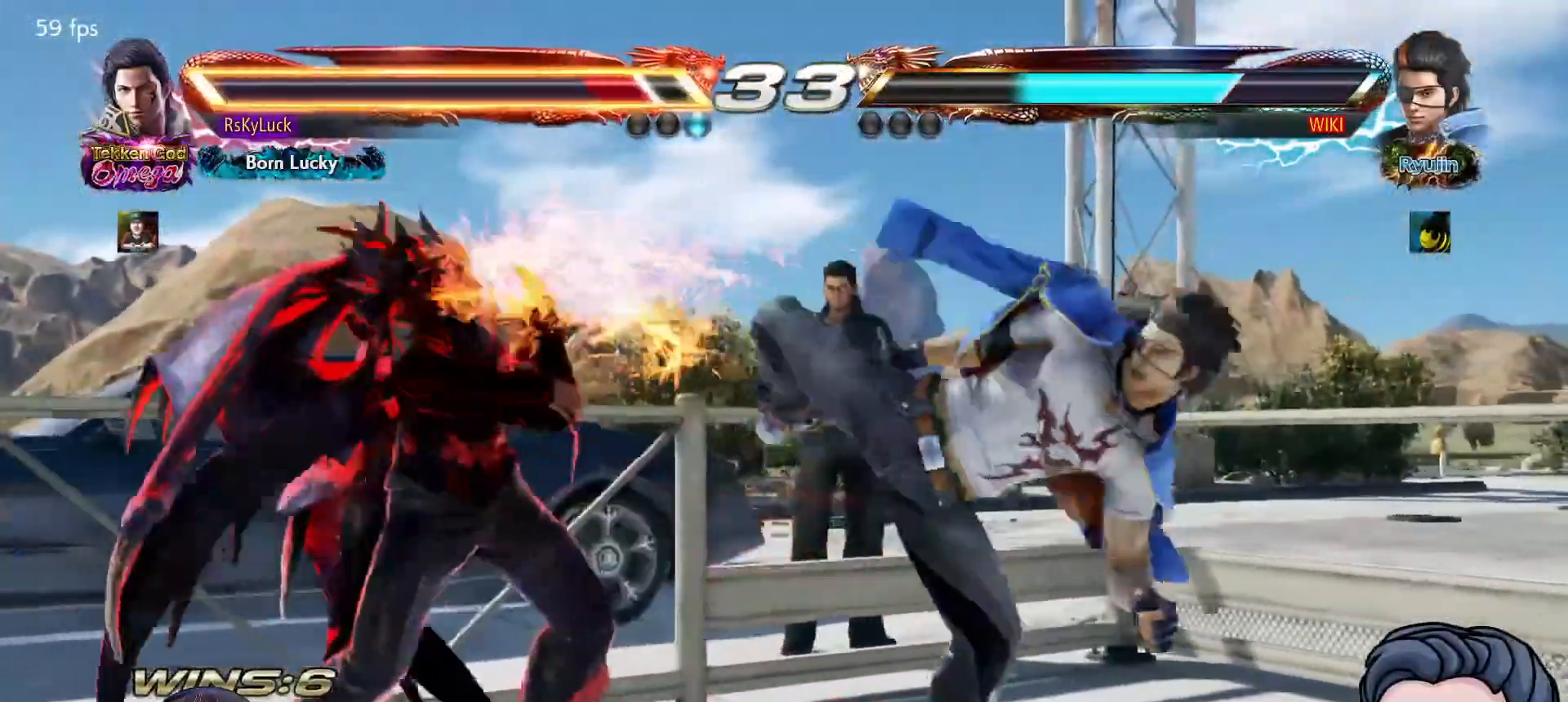
{"buttons": ["DPAD_DOWN", "DPAD_LEFT"], "right_stick": "center", "events": [[33, "DPAD_LEFT", "down"], [250, "DPAD_LEFT", "up"], [283, "DPAD_LEFT", "down"], [333, "DPAD_DOWN", "down"]]}
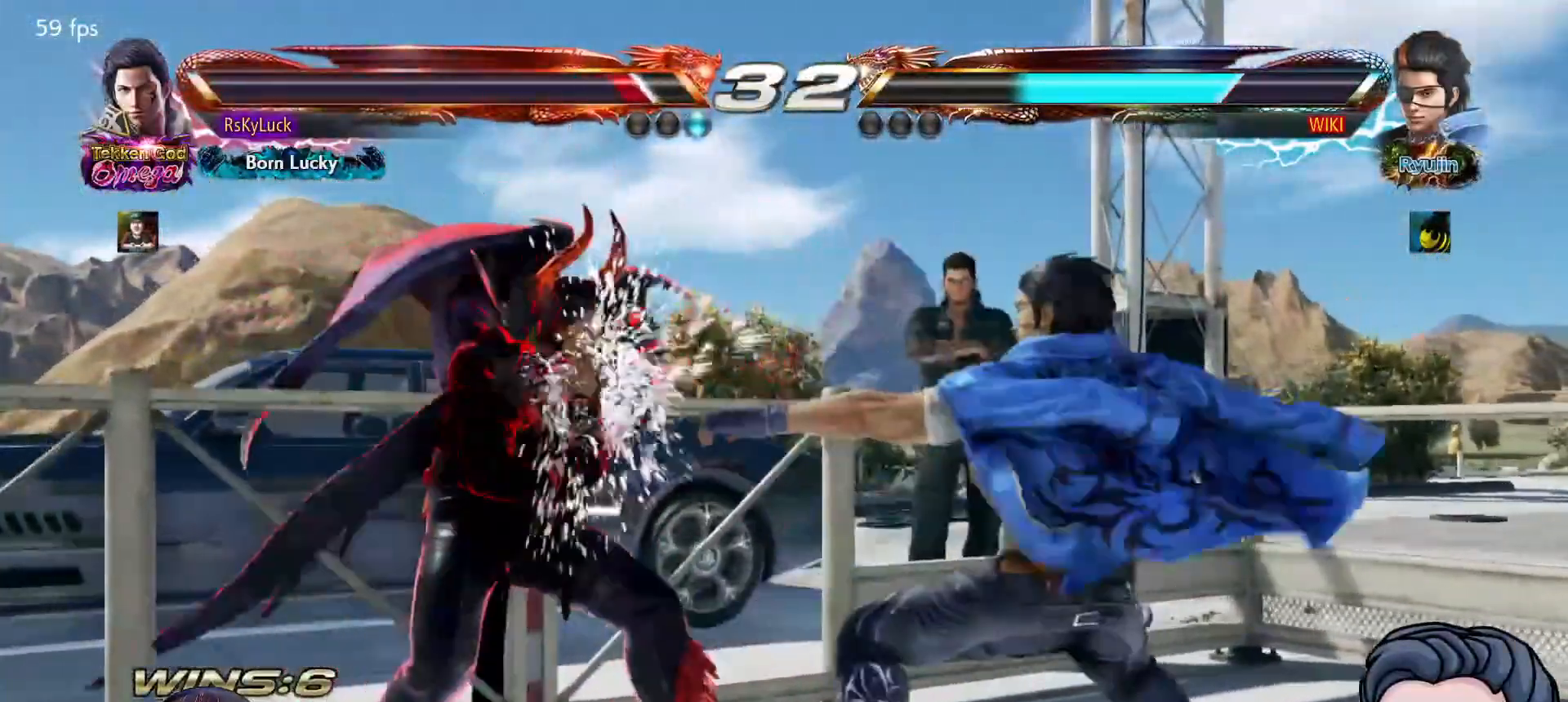
{"buttons": ["DPAD_DOWN"], "right_stick": "center", "events": [[83, "DPAD_LEFT", "up"], [267, "DPAD_DOWN", "up"], [417, "DPAD_DOWN", "down"], [450, "DPAD_DOWN", "up"], [467, "DPAD_DOWN", "down"]]}
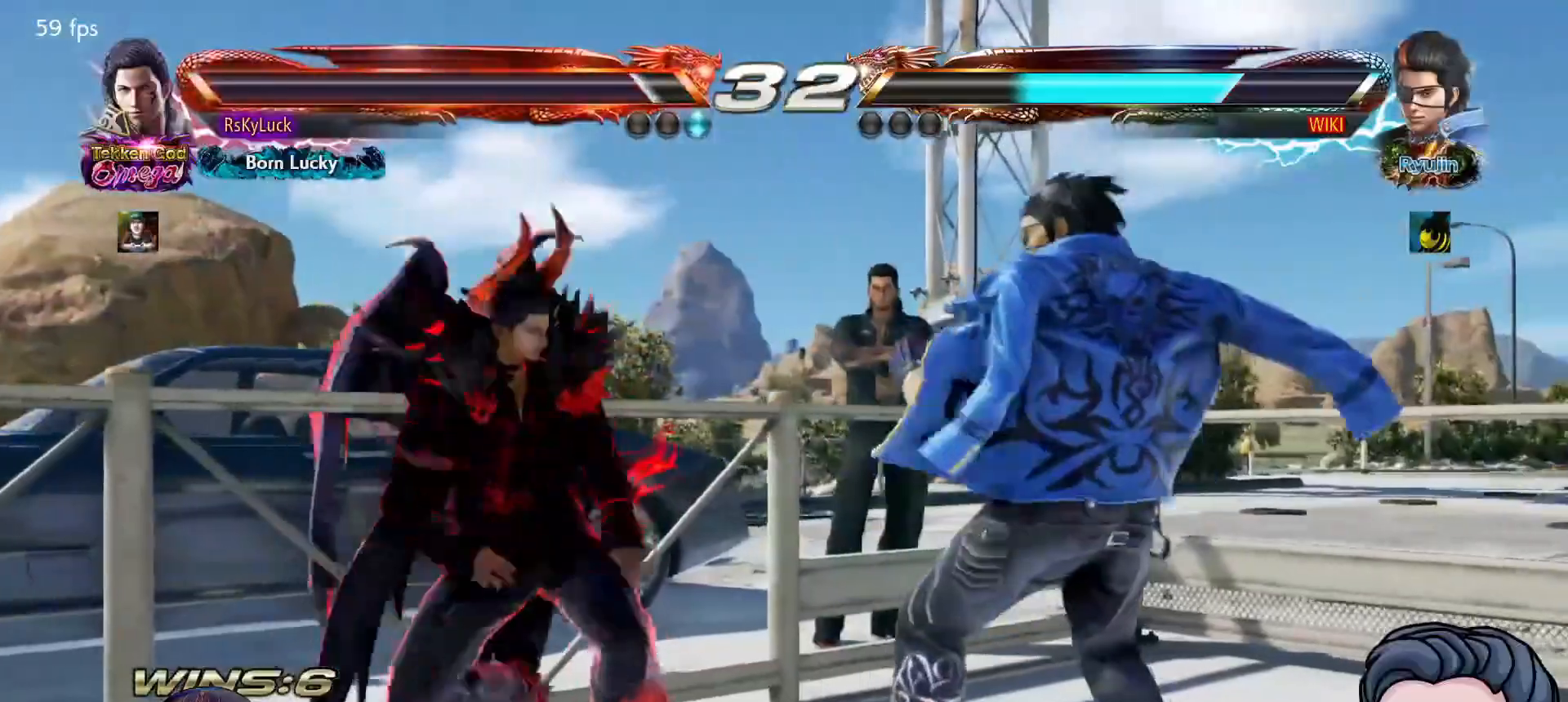
{"buttons": [], "right_stick": "center", "events": [[50, "CIRCLE", "down"], [183, "CIRCLE", "up"], [183, "DPAD_DOWN", "up"], [217, "CIRCLE", "down"], [367, "CIRCLE", "up"]]}
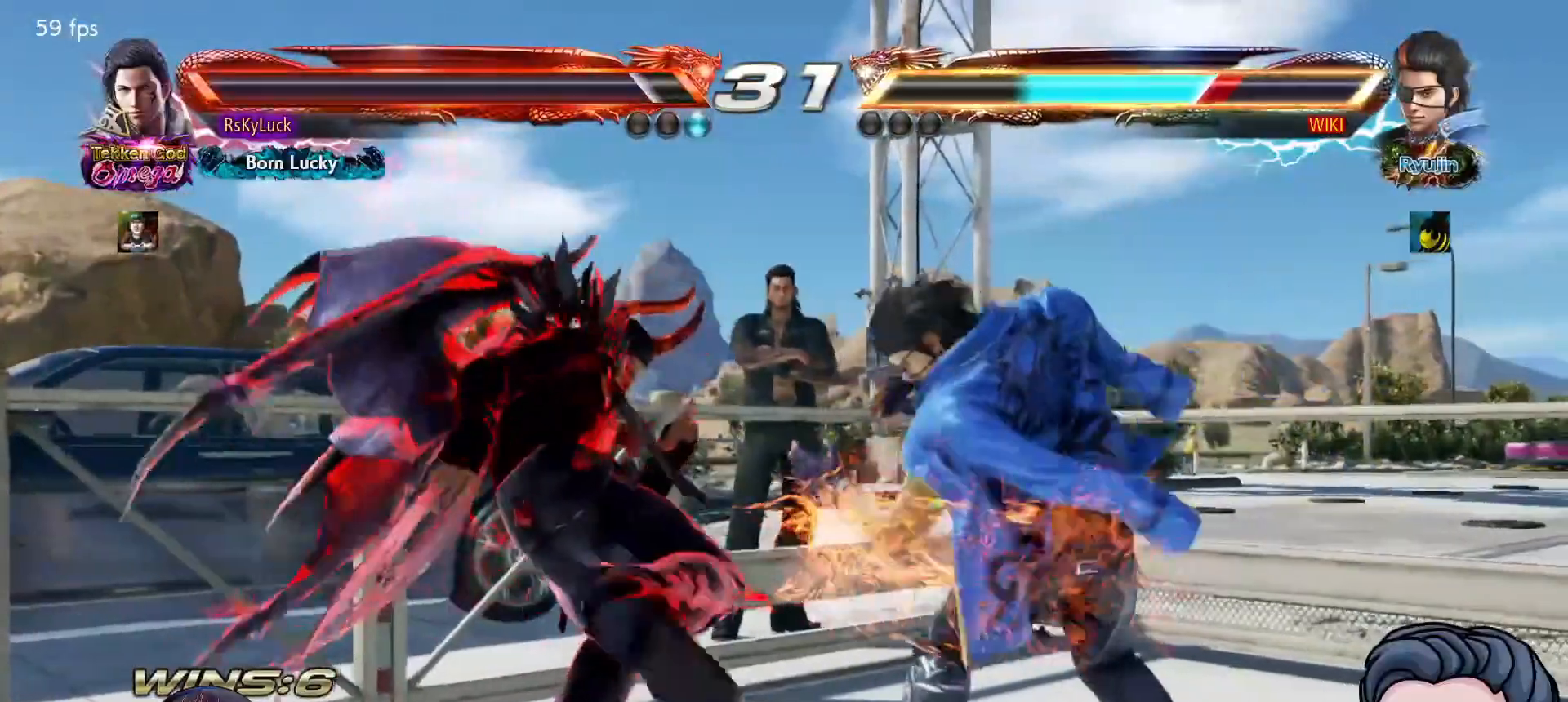
{"buttons": ["DPAD_RIGHT"], "right_stick": "center", "events": [[167, "DPAD_DOWN", "down"], [167, "DPAD_LEFT", "down"], [200, "SQUARE", "down"], [300, "DPAD_LEFT", "up"], [317, "SQUARE", "up"], [333, "DPAD_DOWN", "up"], [350, "DPAD_RIGHT", "down"]]}